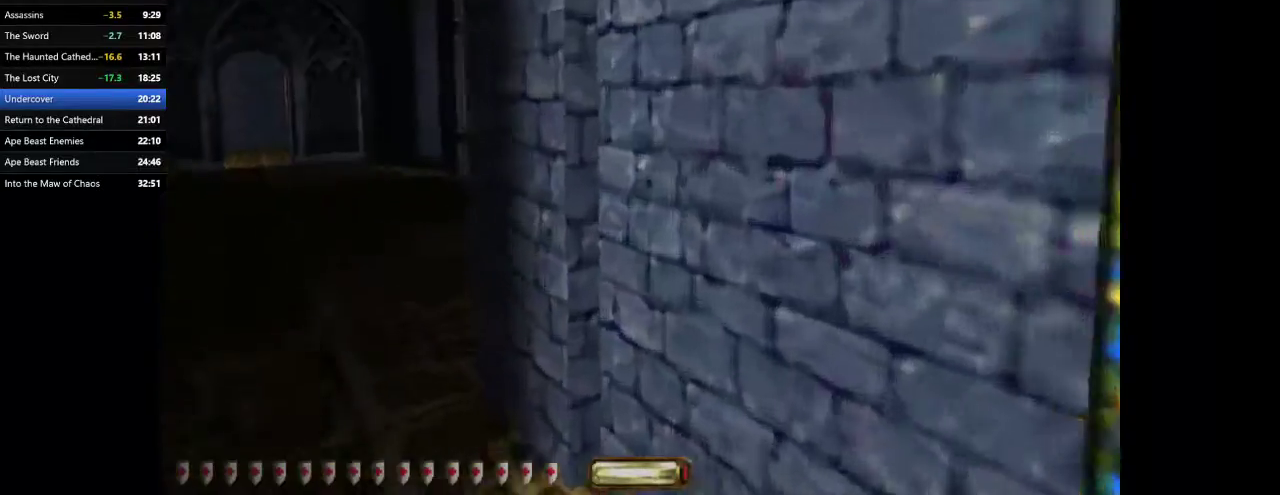
Gameplay with keyboard and mouse; each line is a JSON object with the keys and mouse buttons held at the frame after it. "events" lists presses ("down") and releases ("up") of ".", "/", "0", "1", "2", "3", "4", "5", "6", "7", "8", "9", "a", "alt_l", "alt_r", "b", "backslash", "backspace", "c", "caps_lock", "comma", "ctrl_l", "ctrl_r", "d", "e", "equals", "escape", "f", "f1", "f10", "f11", "f12", "f2", "f3", "f4", "f5", "f6", "f7", "f8", "f9", "g", "h", "i", "j", "k", "l", "lbracket", "m", "minus", "n", "o", "p", "q", "quote", "r", "rbracket", "return", "s", "semicolon", "shift_l", "shift_r", "space", "super", "t", "tab", "tilde", "u", "v", "w", "x", "y", "z", "mouse_left", "mouse_wheel" and "mouse_right" between this image and that frame as [ms after this image, input, new state], when the widget could be followed in between. "mouse_left", "mouse_wheel", "mouse_right" = the "left", "wheel", "right" buttons of the "mouse" list. No other keys are recorded. "wheel" means that the mouse wheel is clicked or scrolled. Mouse movement is not recorded.
{"keys": ["a", "d", "w"], "mouse": [], "events": [[100, "x", "up"], [167, "space", "down"], [267, "space", "up"], [433, "d", "down"]]}
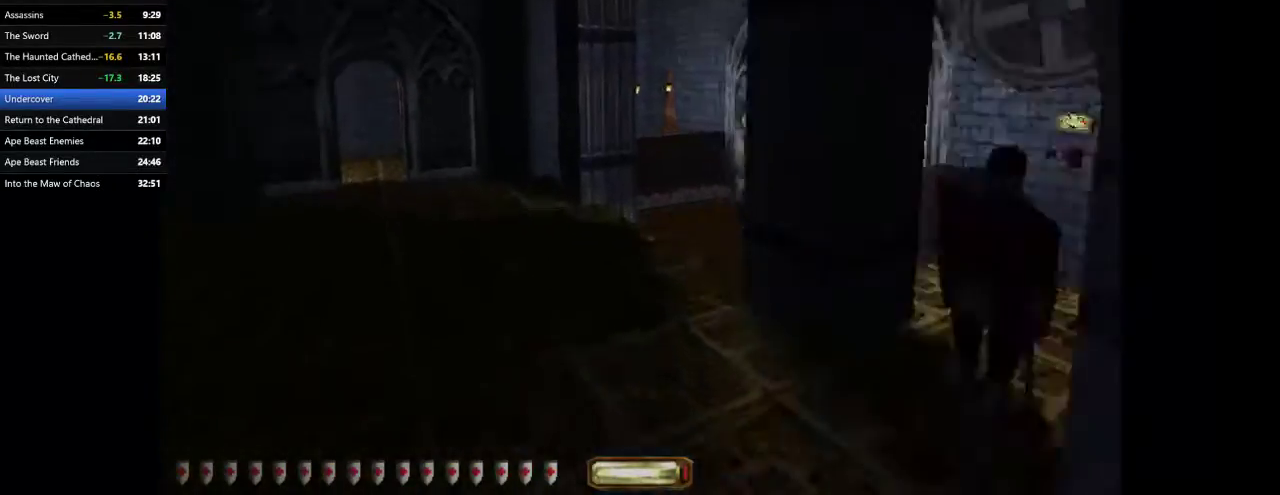
{"keys": ["d", "w"], "mouse": [], "events": [[33, "a", "up"]]}
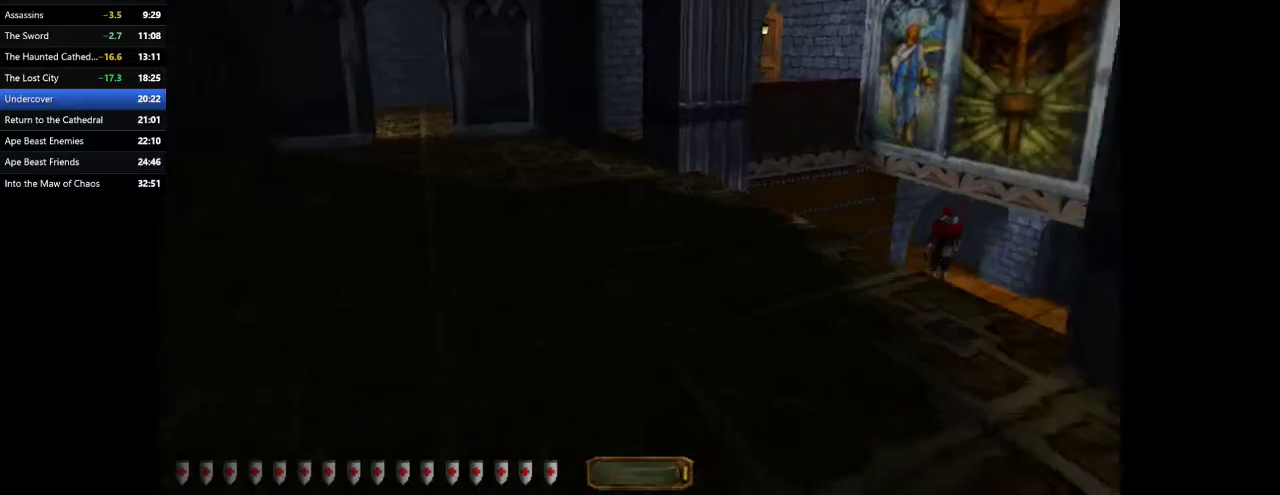
{"keys": ["d", "w"], "mouse": [], "events": [[200, "space", "down"], [367, "space", "up"]]}
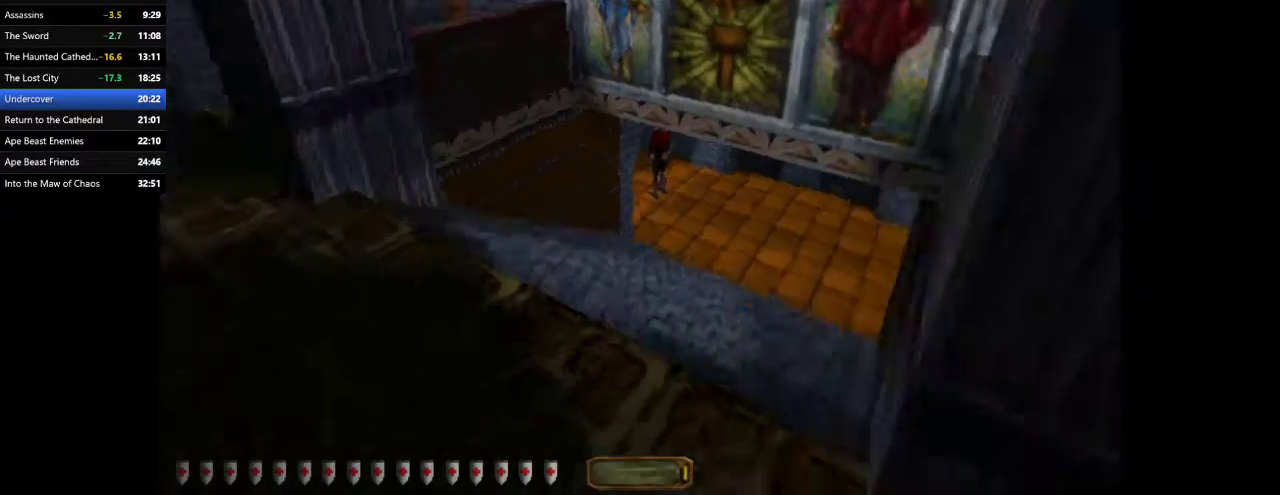
{"keys": ["d", "w"], "mouse": [], "events": []}
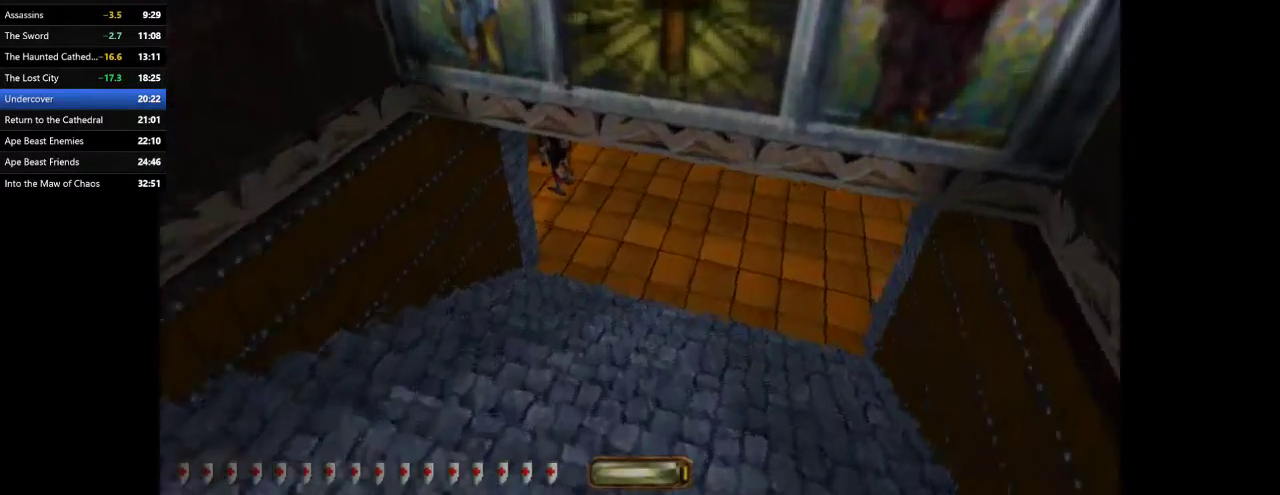
{"keys": ["d", "w"], "mouse": [], "events": []}
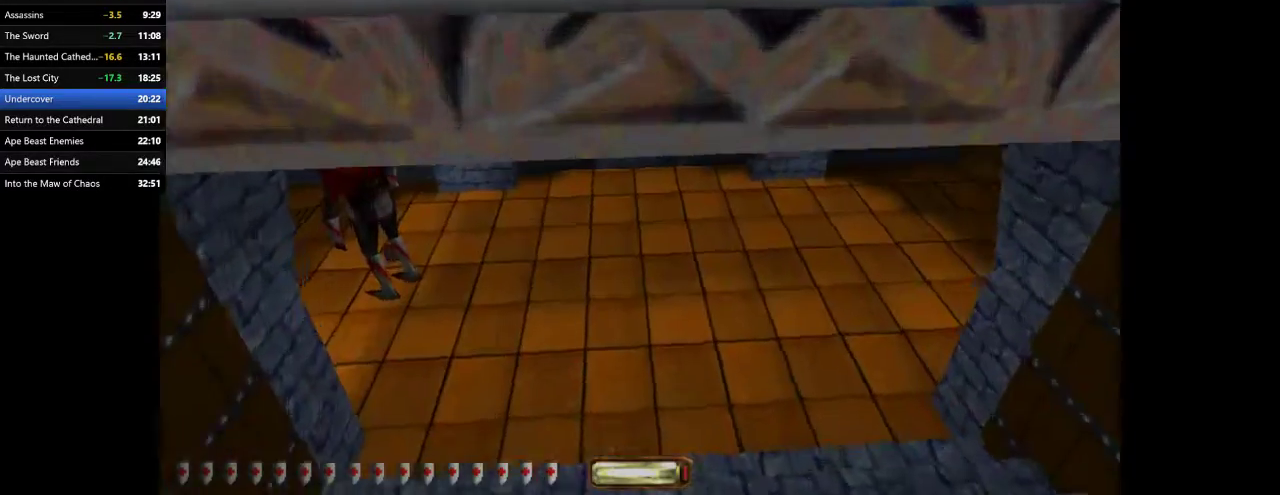
{"keys": ["d", "w"], "mouse": [], "events": []}
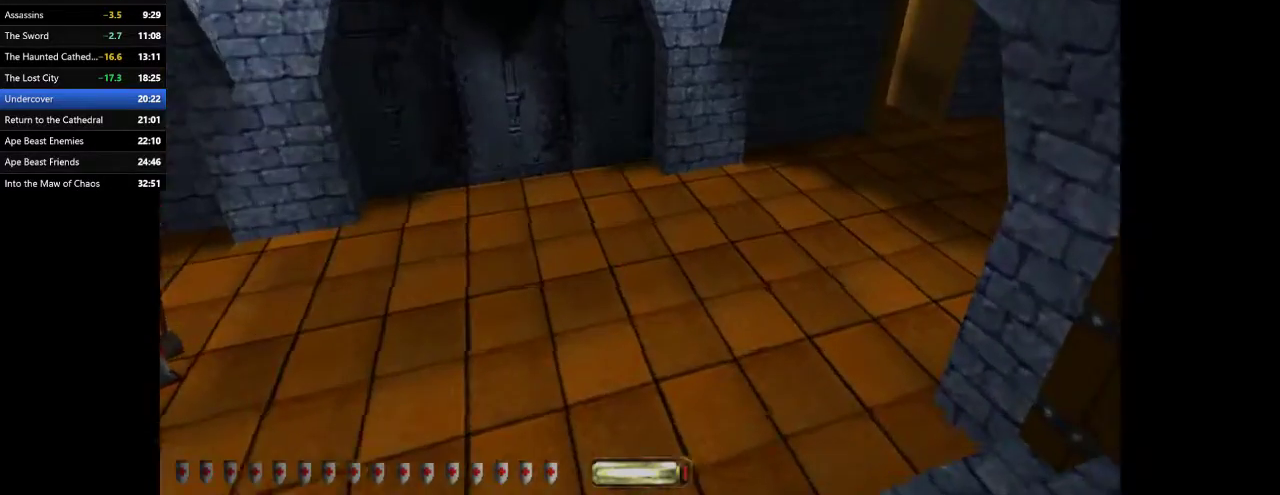
{"keys": ["d", "w"], "mouse": [], "events": []}
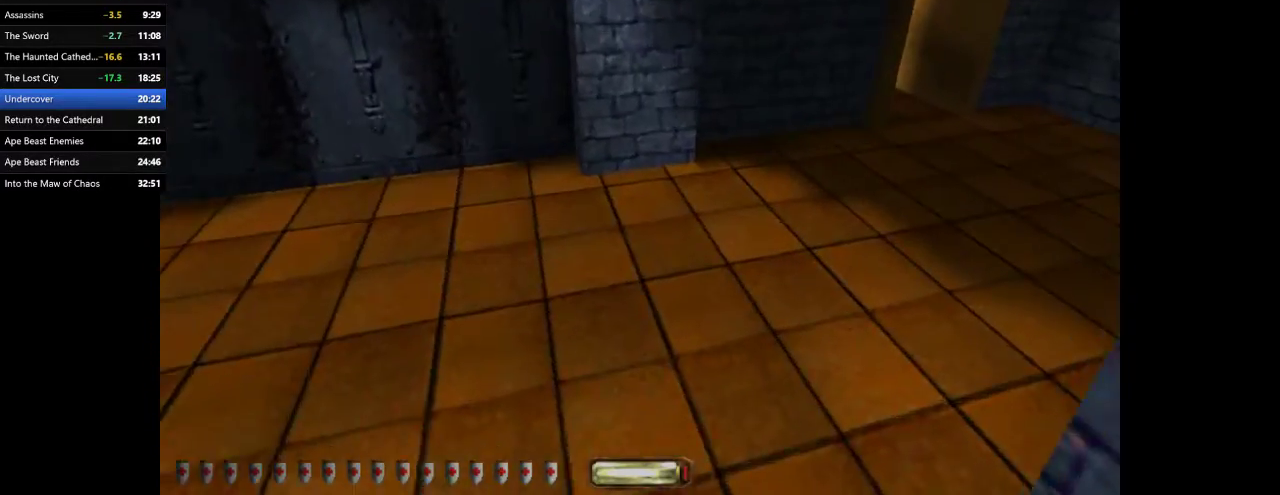
{"keys": ["a", "w"], "mouse": [], "events": [[267, "a", "down"], [267, "d", "up"]]}
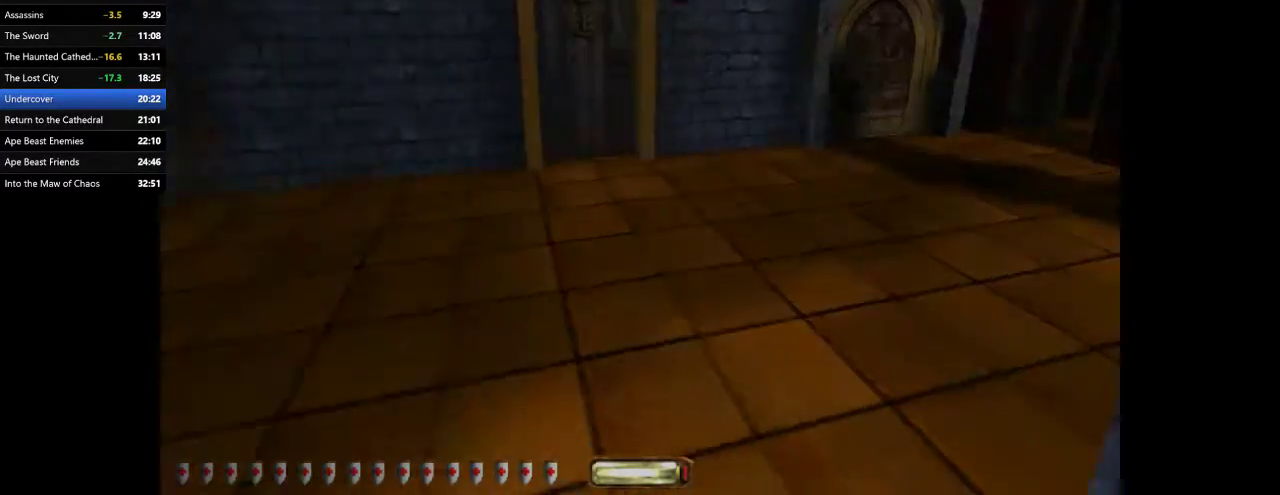
{"keys": ["a", "w"], "mouse": [], "events": []}
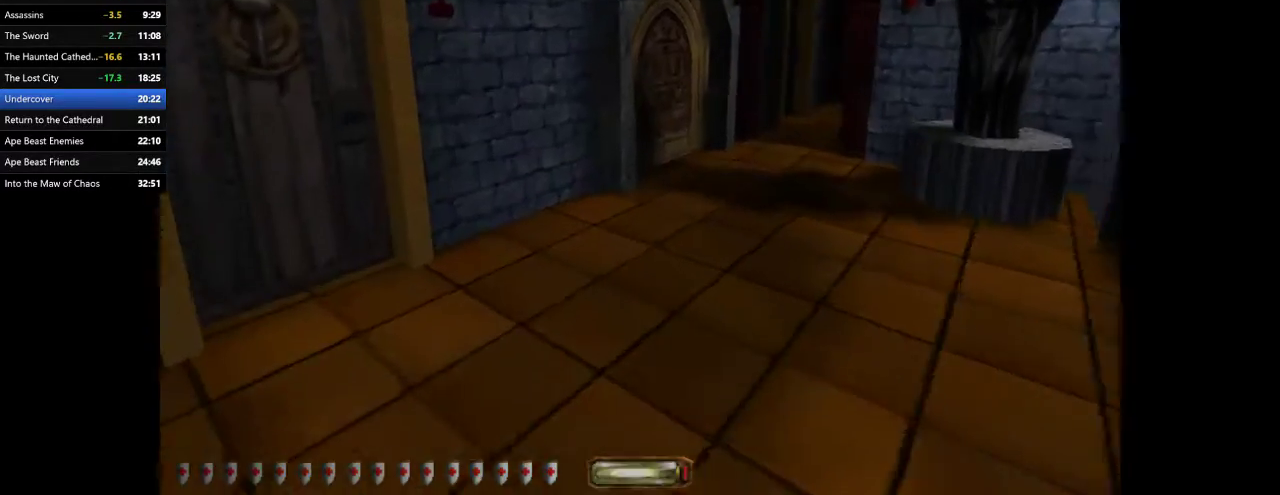
{"keys": ["d", "w"], "mouse": [], "events": [[400, "d", "down"], [433, "a", "up"]]}
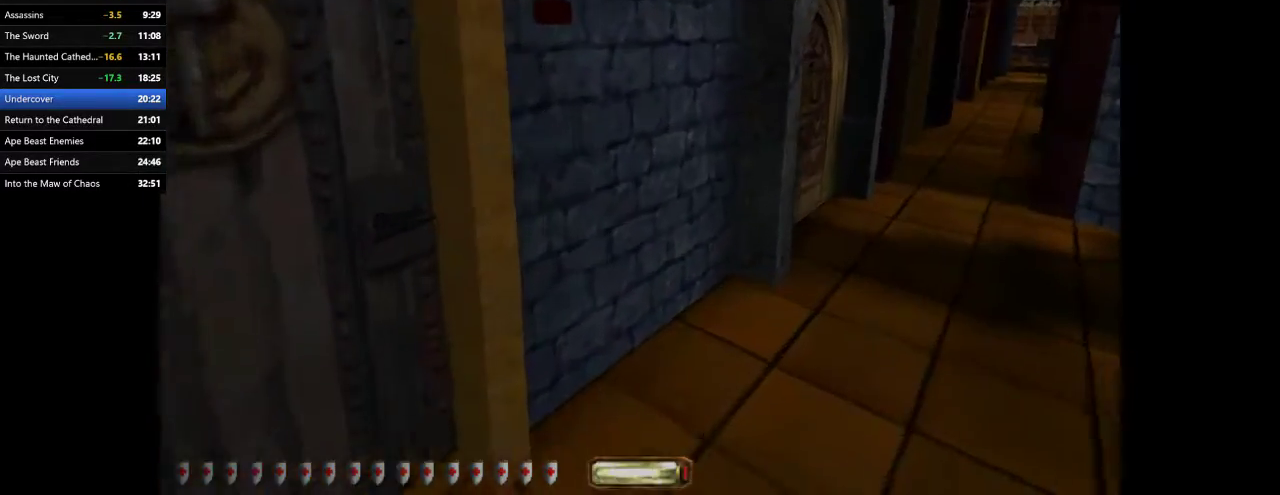
{"keys": ["d", "w"], "mouse": [], "events": [[233, "space", "down"], [300, "space", "up"]]}
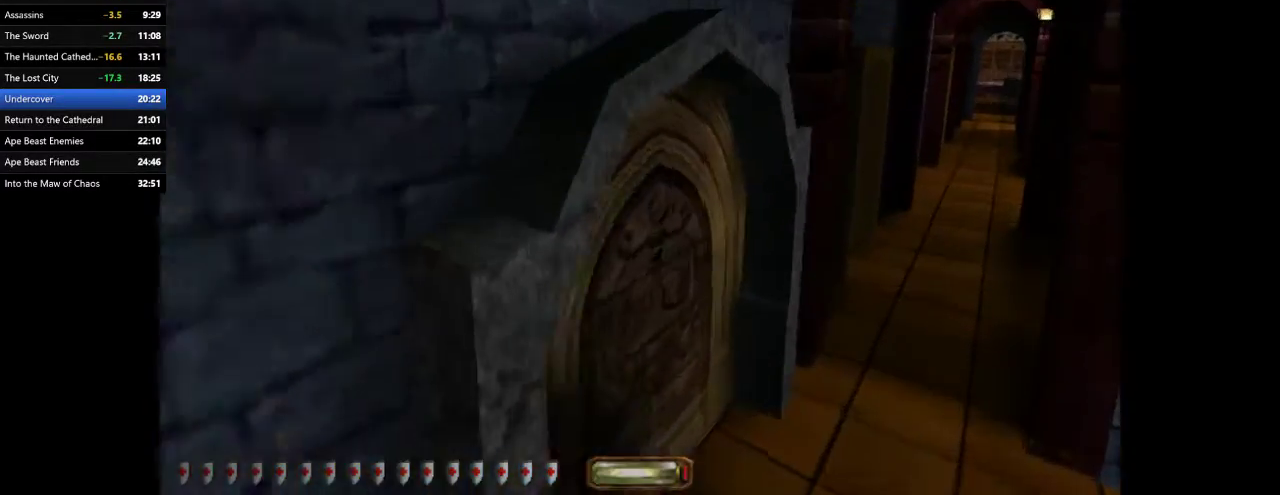
{"keys": ["d", "w"], "mouse": [], "events": []}
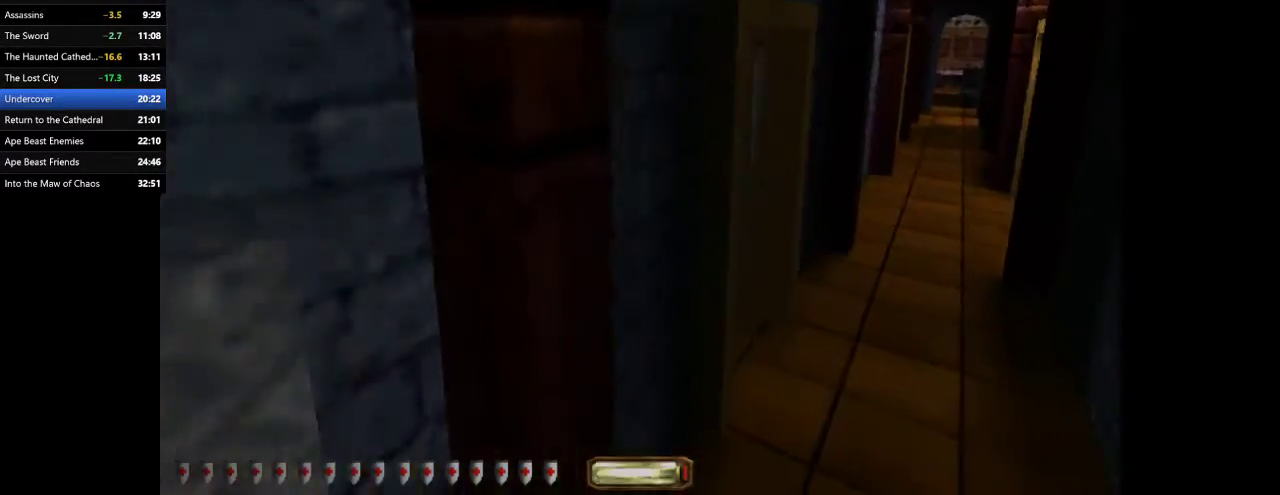
{"keys": ["d", "w"], "mouse": [], "events": [[100, "space", "down"], [200, "space", "up"]]}
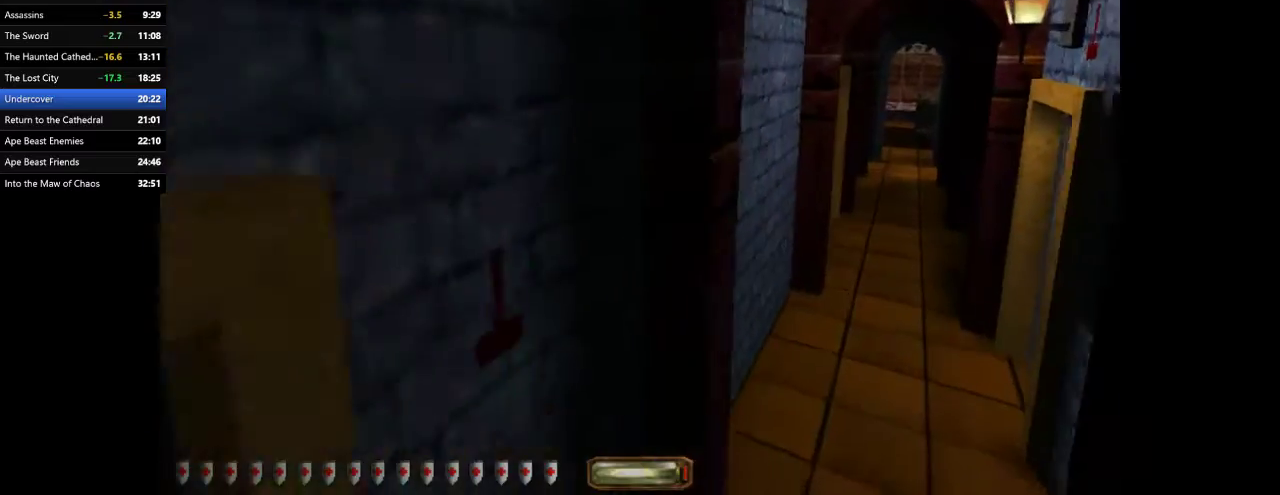
{"keys": ["d", "space", "w"], "mouse": [], "events": [[467, "space", "down"]]}
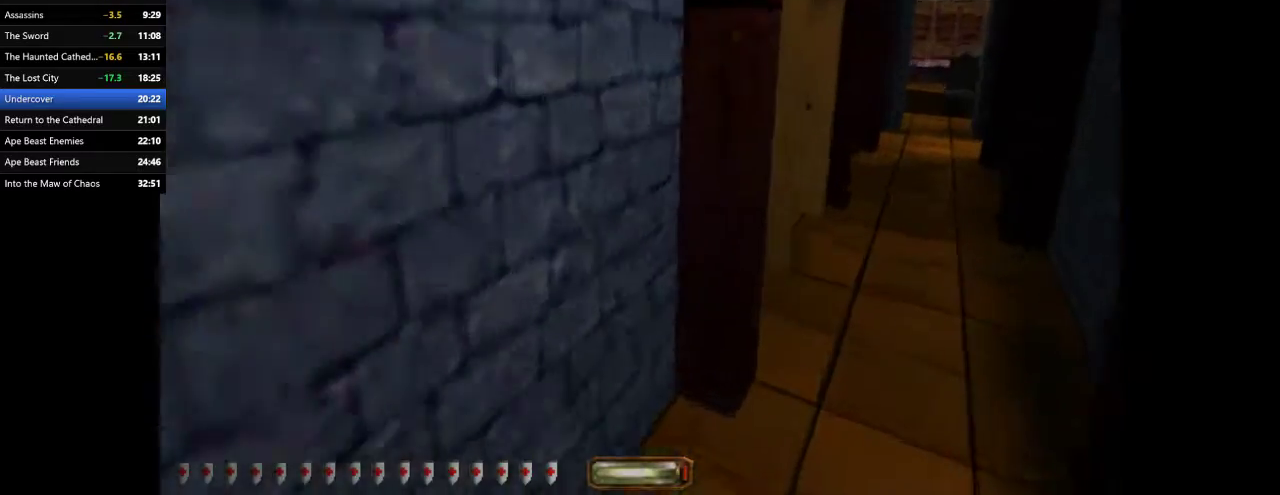
{"keys": ["d", "w"], "mouse": [], "events": [[67, "space", "up"]]}
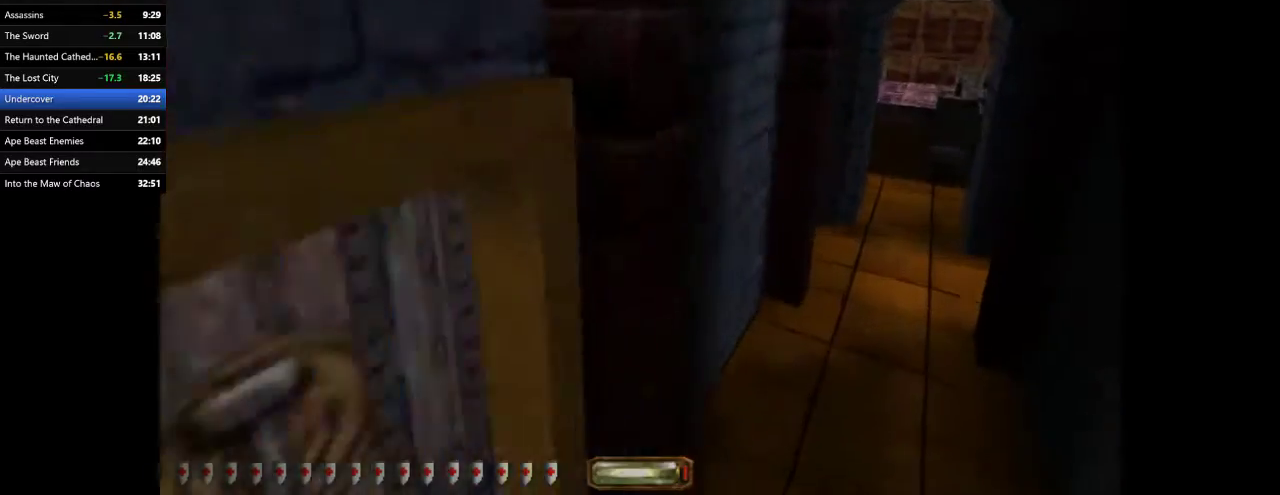
{"keys": ["d", "w"], "mouse": [], "events": []}
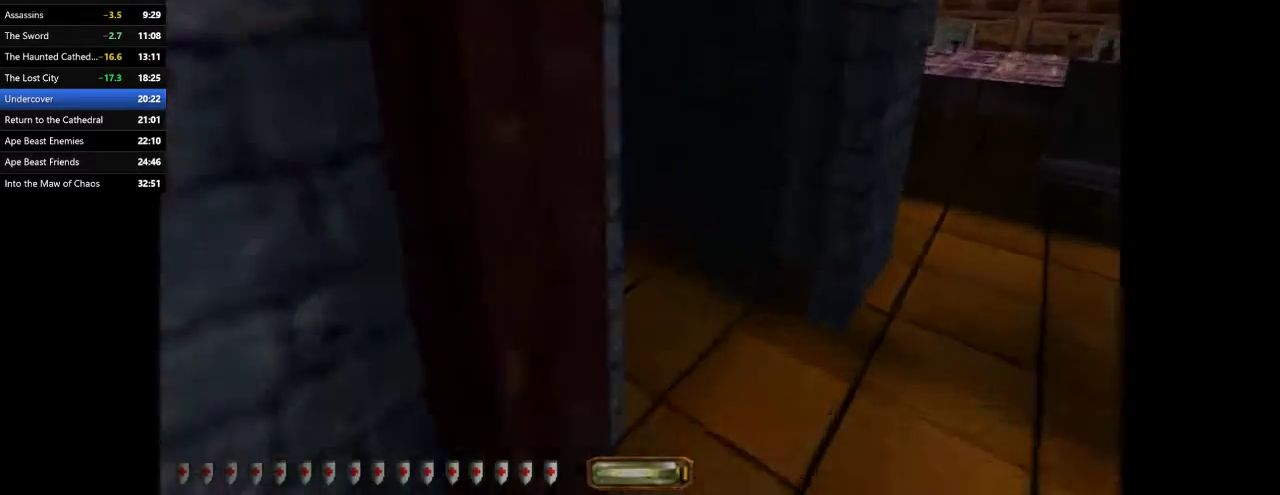
{"keys": ["a", "w"], "mouse": [], "events": [[167, "a", "down"], [167, "d", "up"]]}
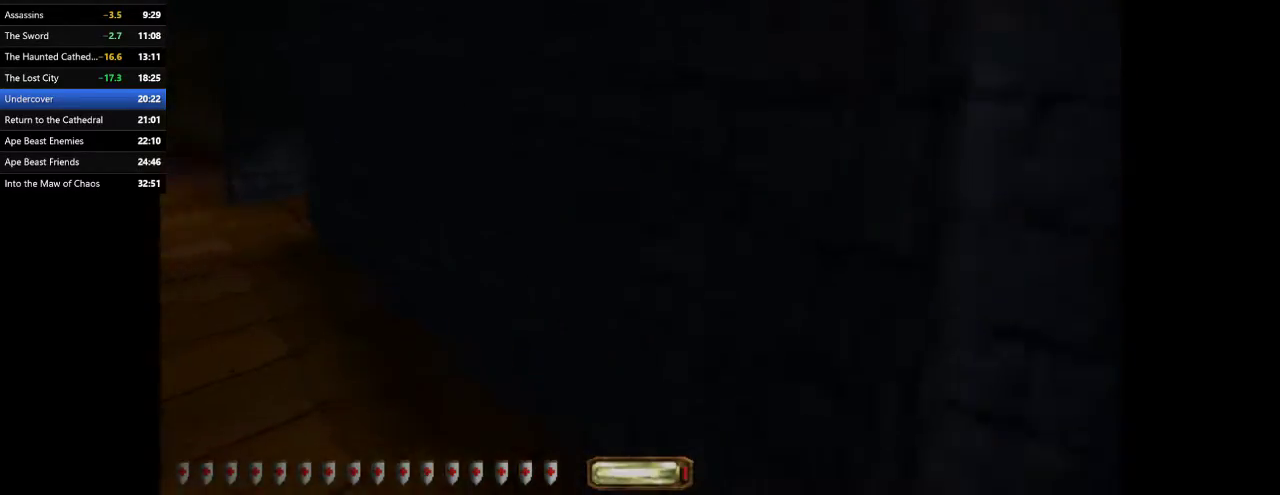
{"keys": ["a", "w"], "mouse": [], "events": [[233, "space", "down"], [333, "space", "up"]]}
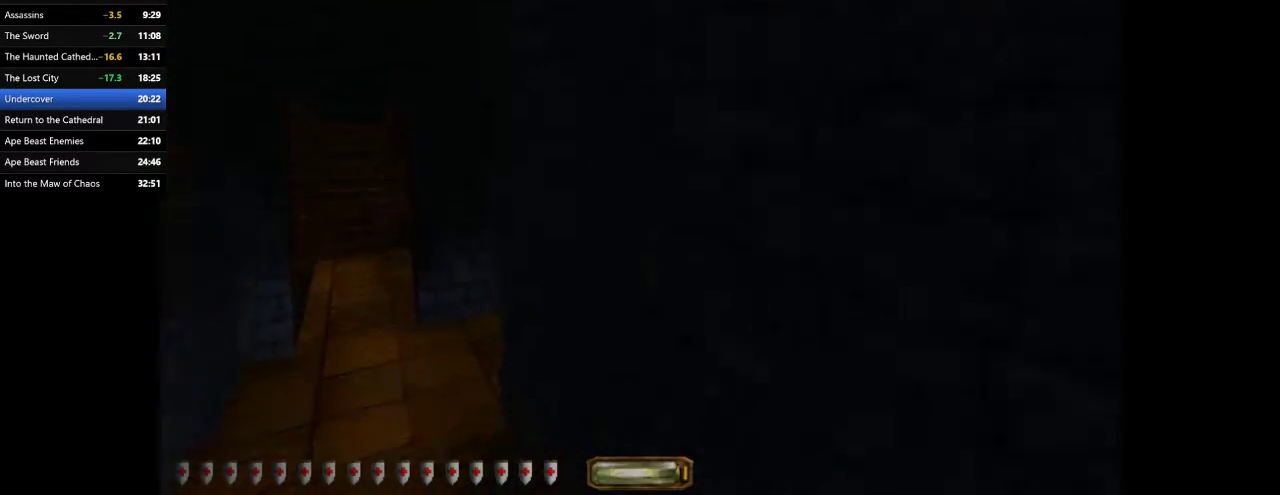
{"keys": ["a", "w"], "mouse": [], "events": []}
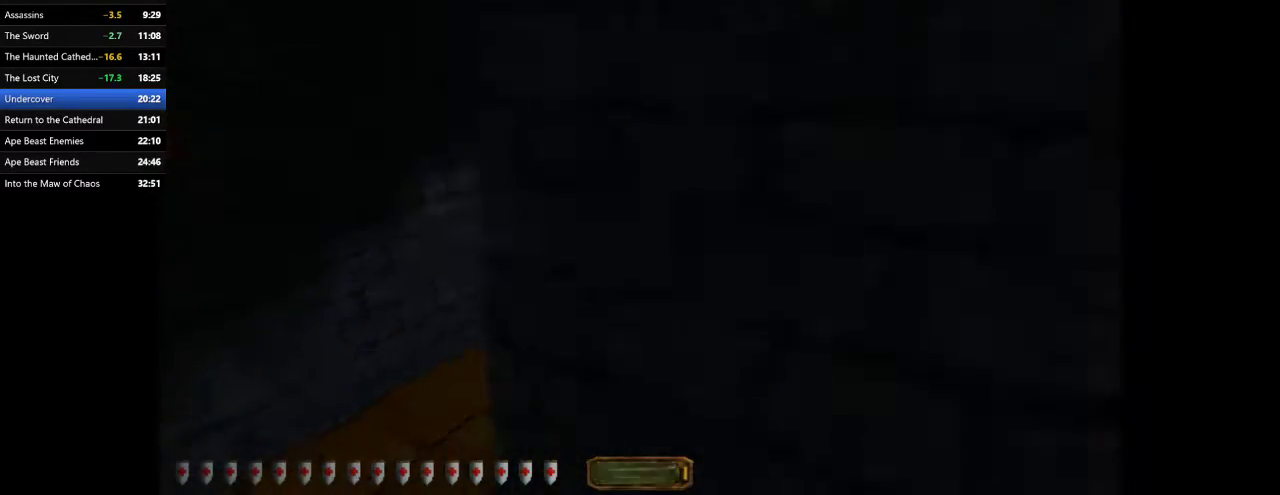
{"keys": ["d", "w"], "mouse": [], "events": [[267, "d", "down"], [333, "a", "up"]]}
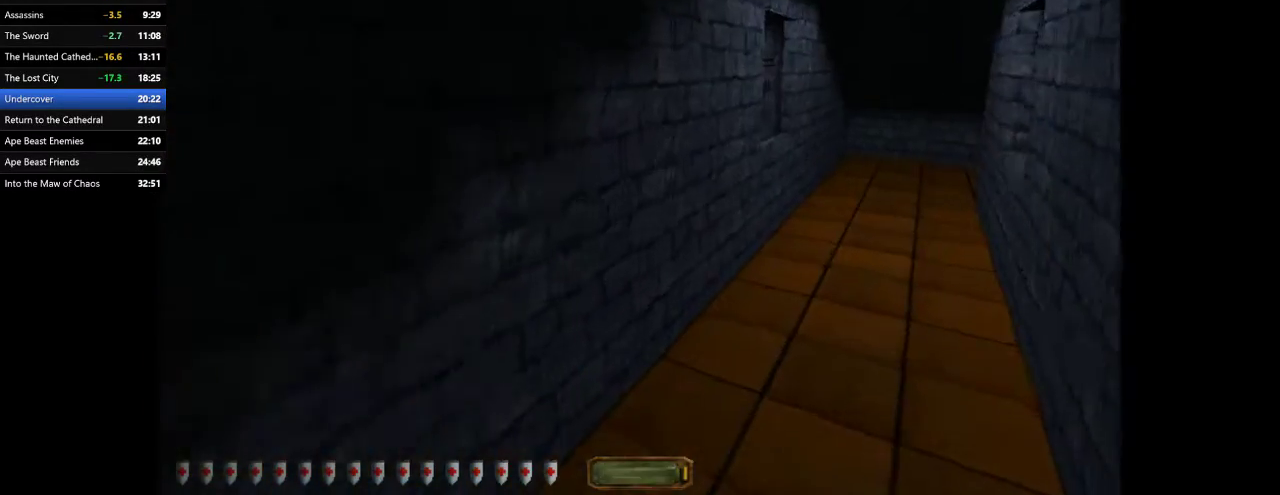
{"keys": ["w"], "mouse": [], "events": [[67, "space", "down"], [200, "space", "up"], [467, "d", "up"]]}
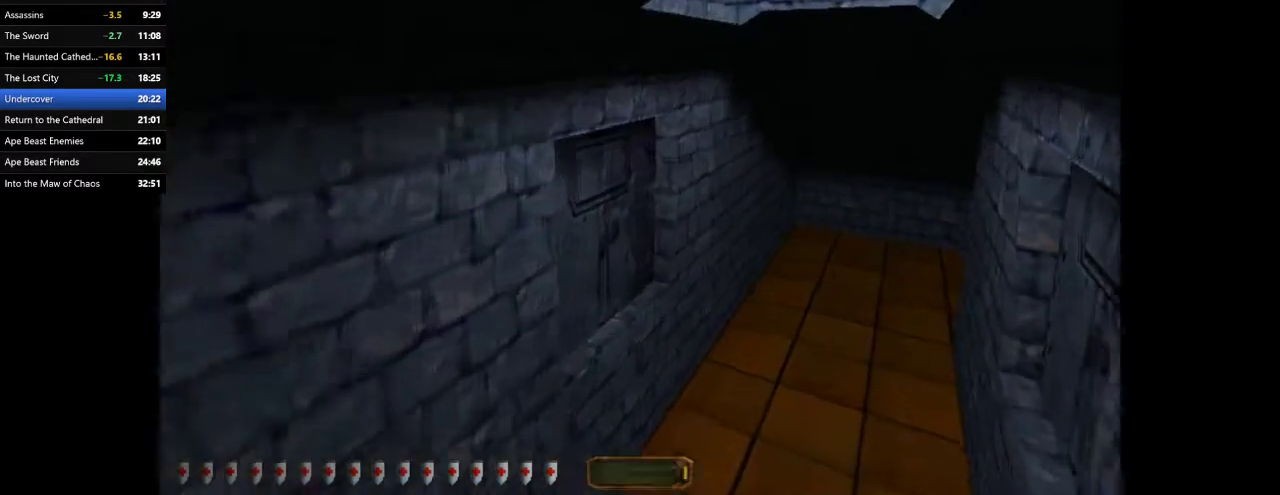
{"keys": ["a", "w"], "mouse": [], "events": [[33, "a", "down"]]}
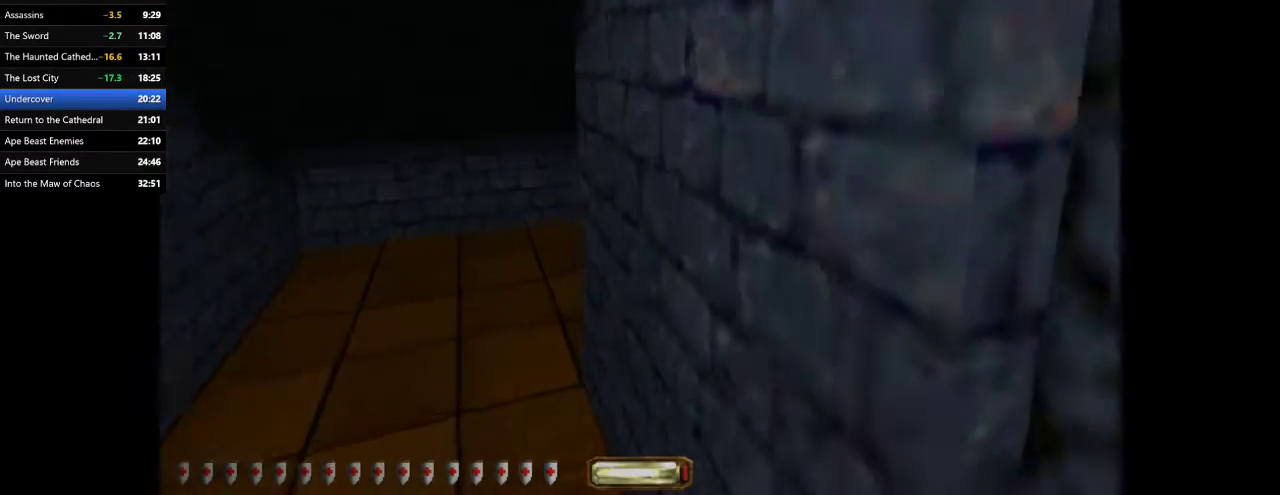
{"keys": ["a", "w"], "mouse": [], "events": []}
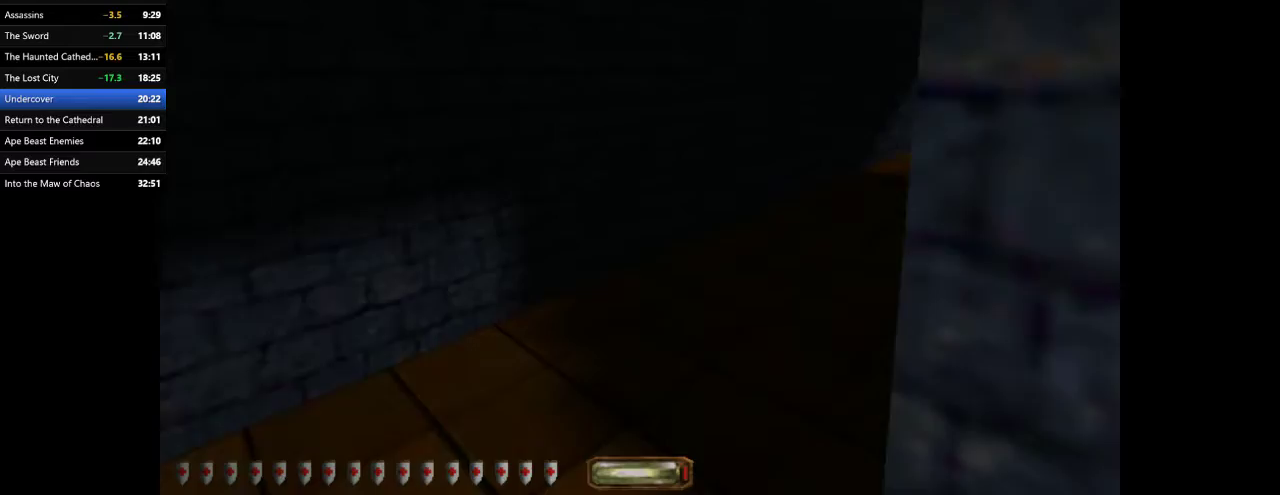
{"keys": ["d", "space", "w"], "mouse": [], "events": [[100, "a", "up"], [100, "d", "down"], [433, "space", "down"]]}
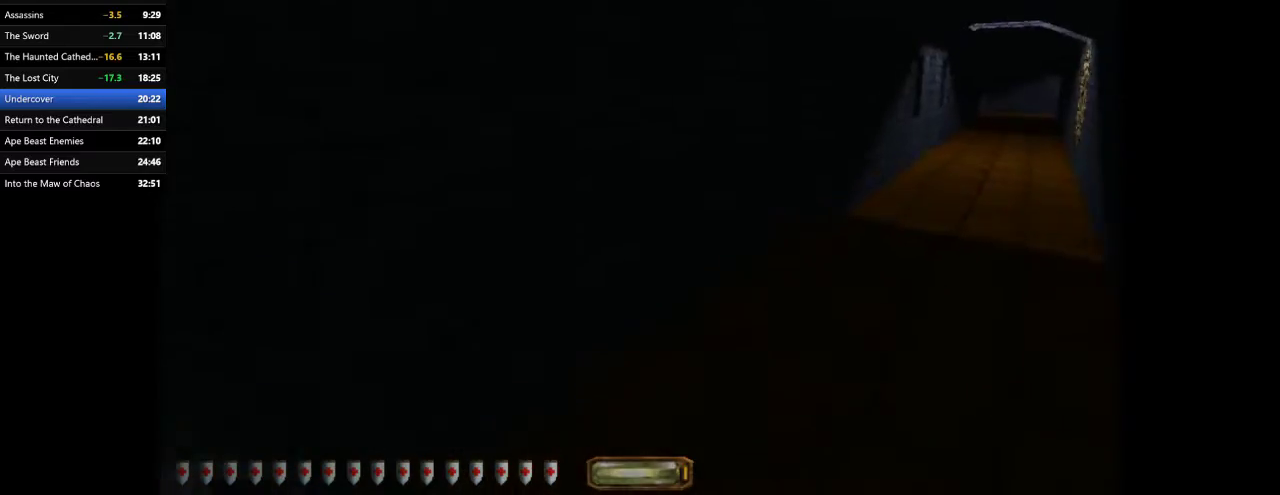
{"keys": ["d", "w"], "mouse": [], "events": [[67, "space", "up"]]}
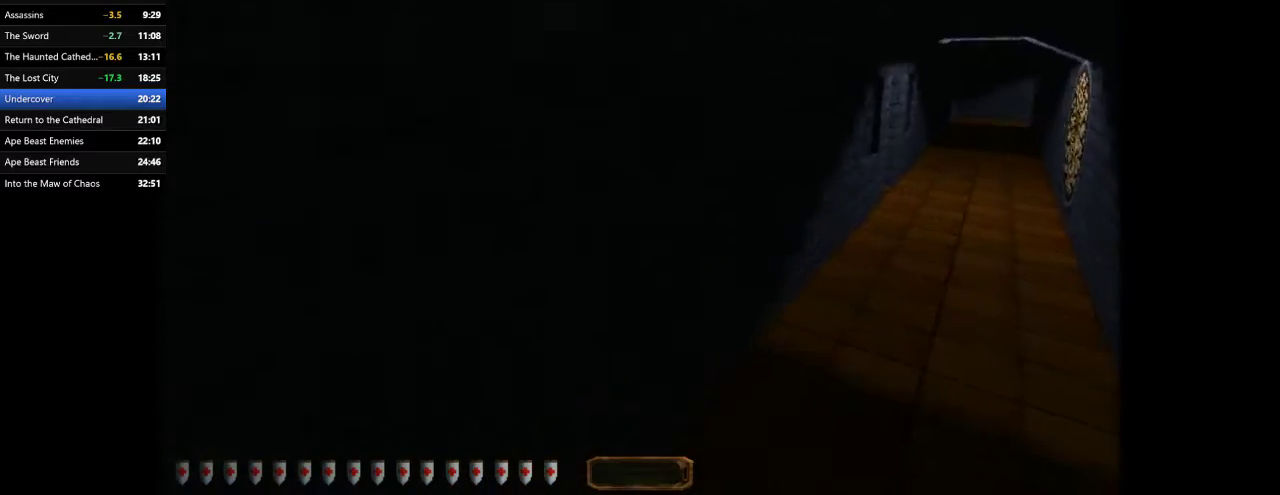
{"keys": ["d", "space", "w"], "mouse": [], "events": [[267, "space", "down"], [400, "space", "up"], [467, "space", "down"]]}
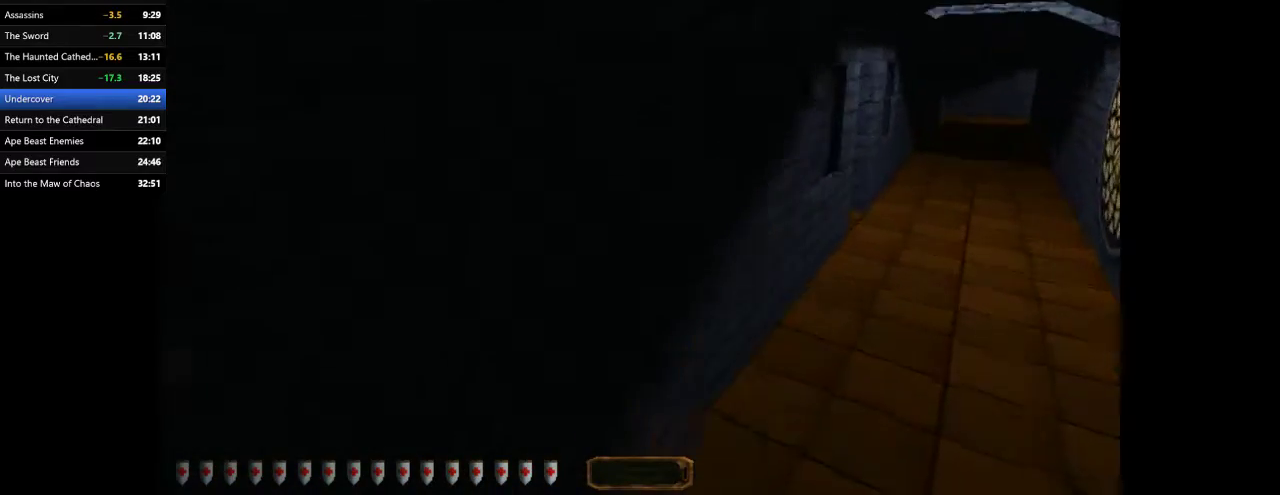
{"keys": ["d", "w"], "mouse": [], "events": [[67, "space", "up"]]}
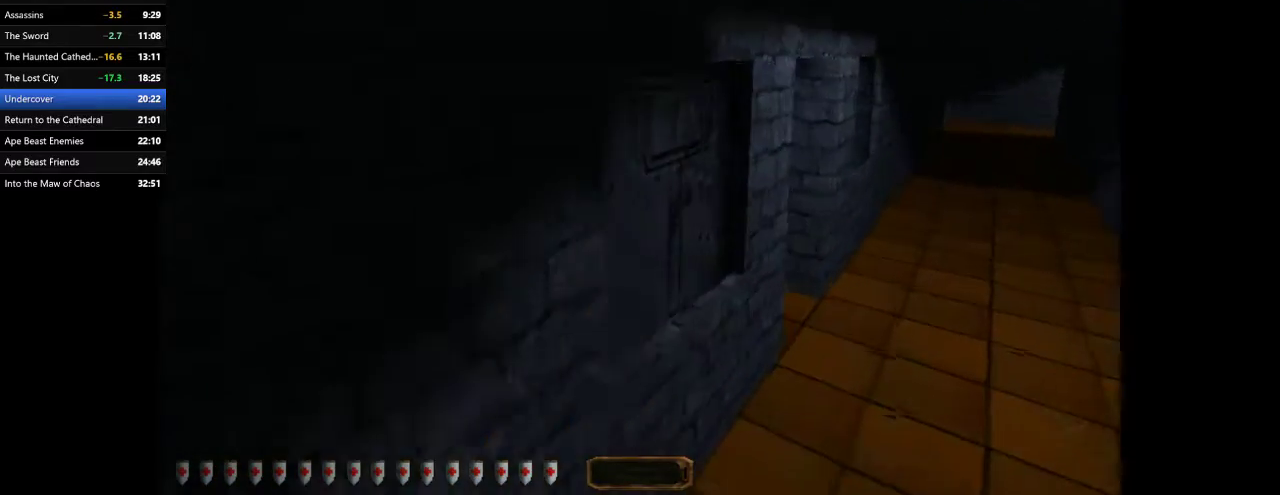
{"keys": ["w"], "mouse": [], "events": [[500, "d", "up"]]}
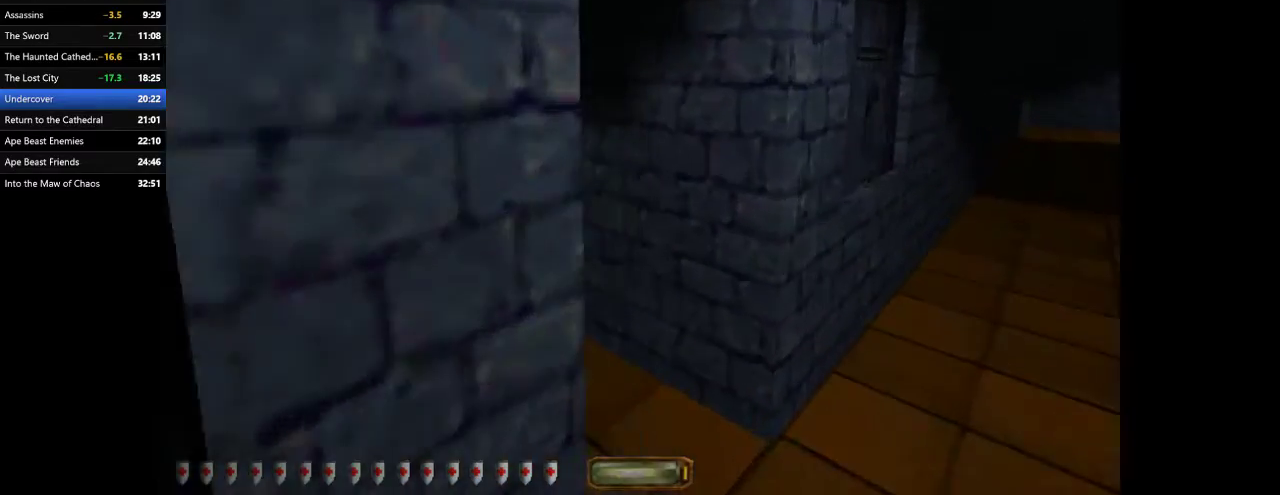
{"keys": ["a", "w"], "mouse": [], "events": [[333, "f11", "down"], [367, "a", "down"], [400, "f11", "up"]]}